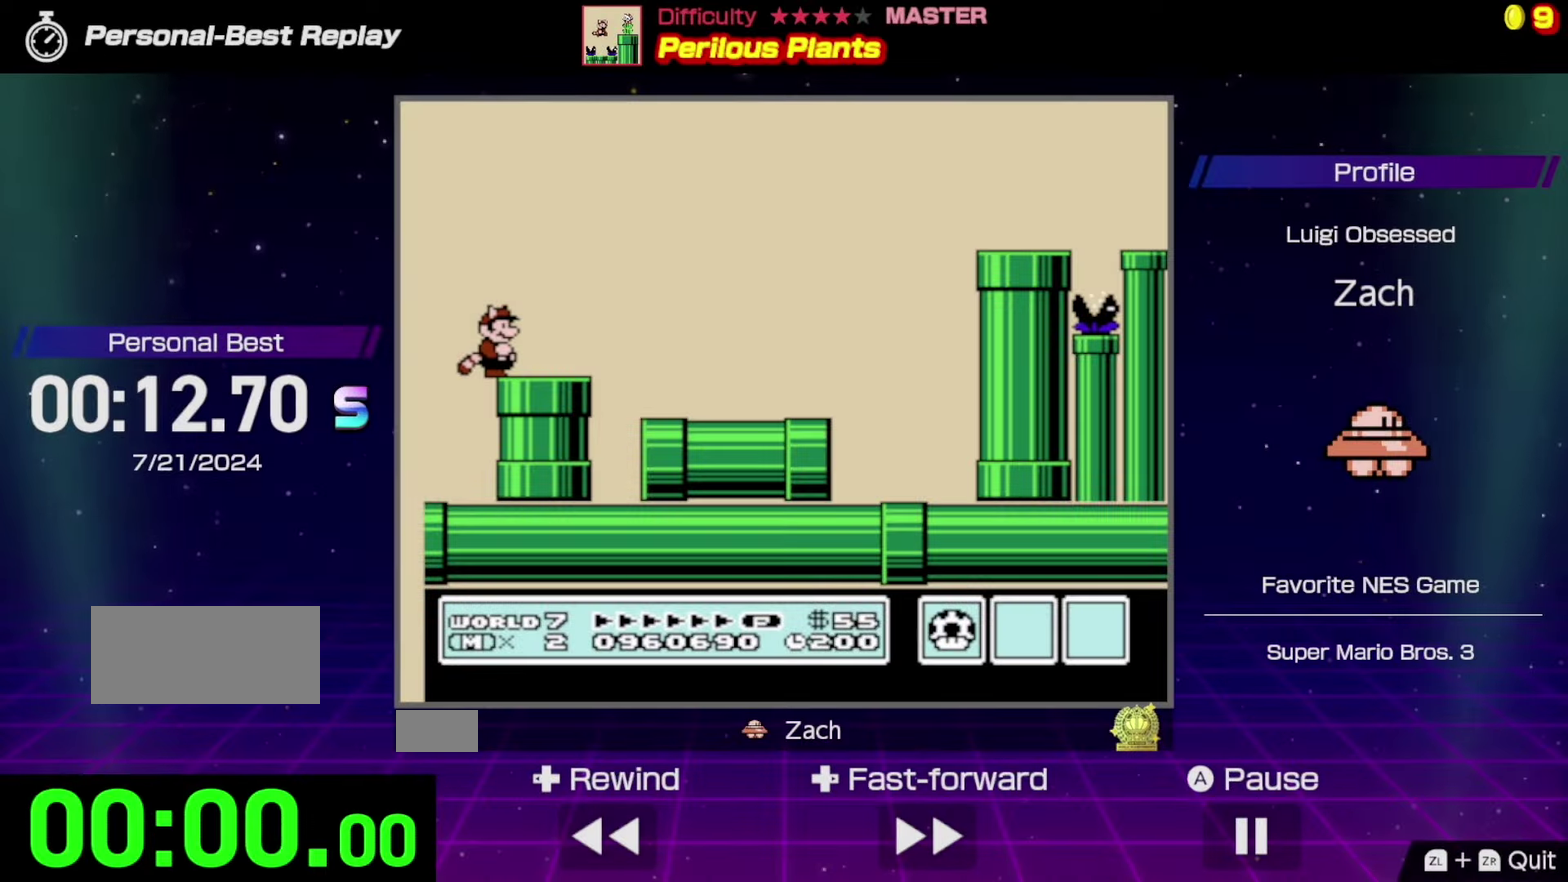
Gameplay with a controller (Nintendo layout); each line is a JSON object with the inputs held at the frame after it. "events" lists button and stick changes between this image and that frame as [ms after this image, input, new state], when the widget could be followed in between. Not read: L3 R3.
{"buttons": [], "events": []}
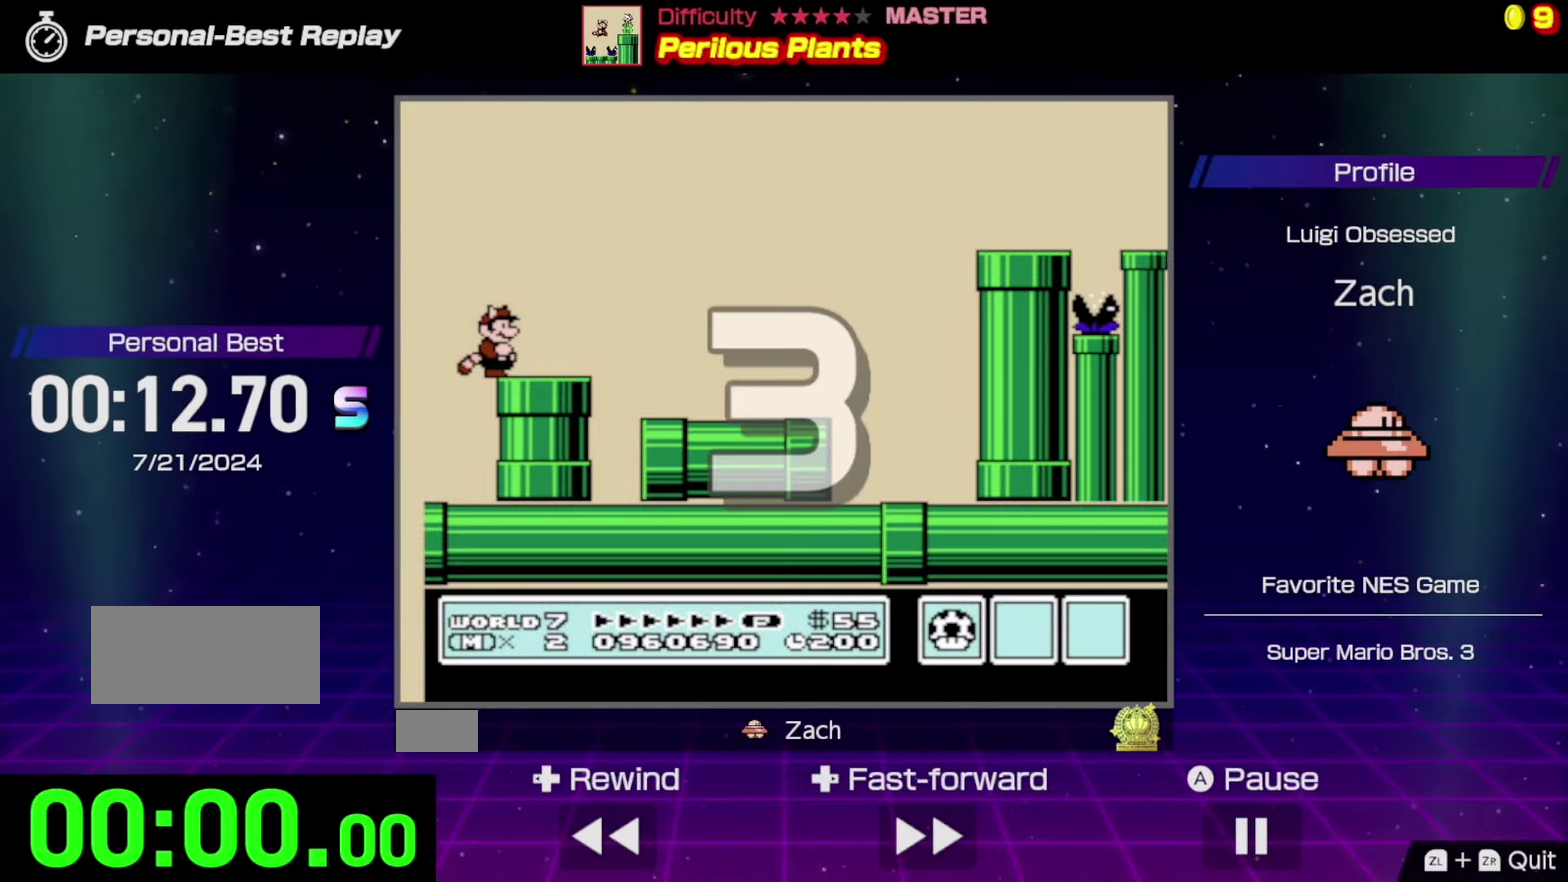
{"buttons": [], "events": []}
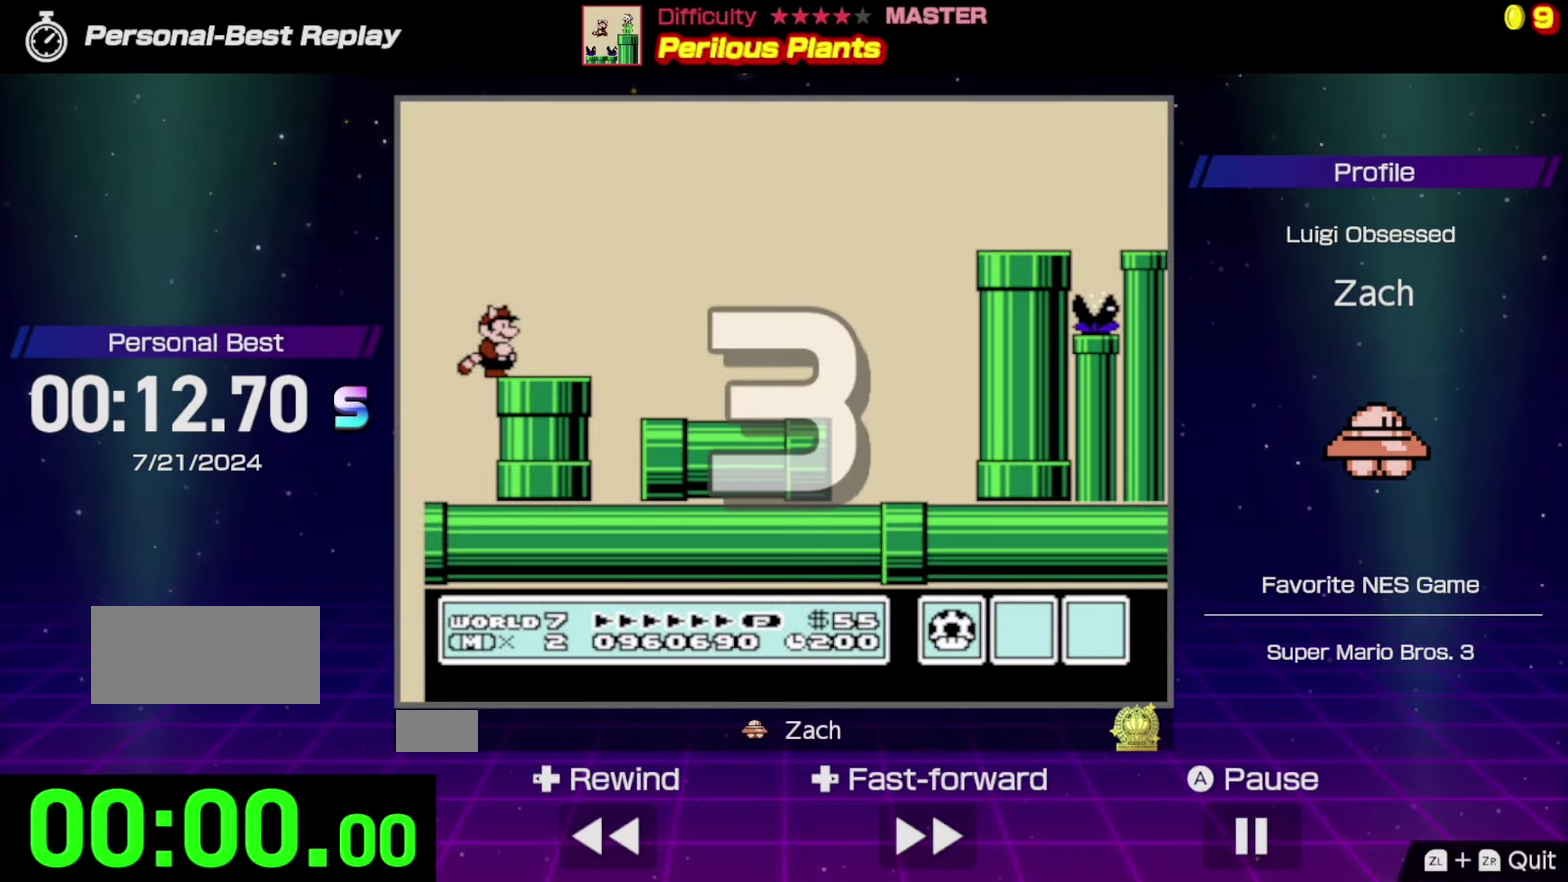
{"buttons": [], "events": []}
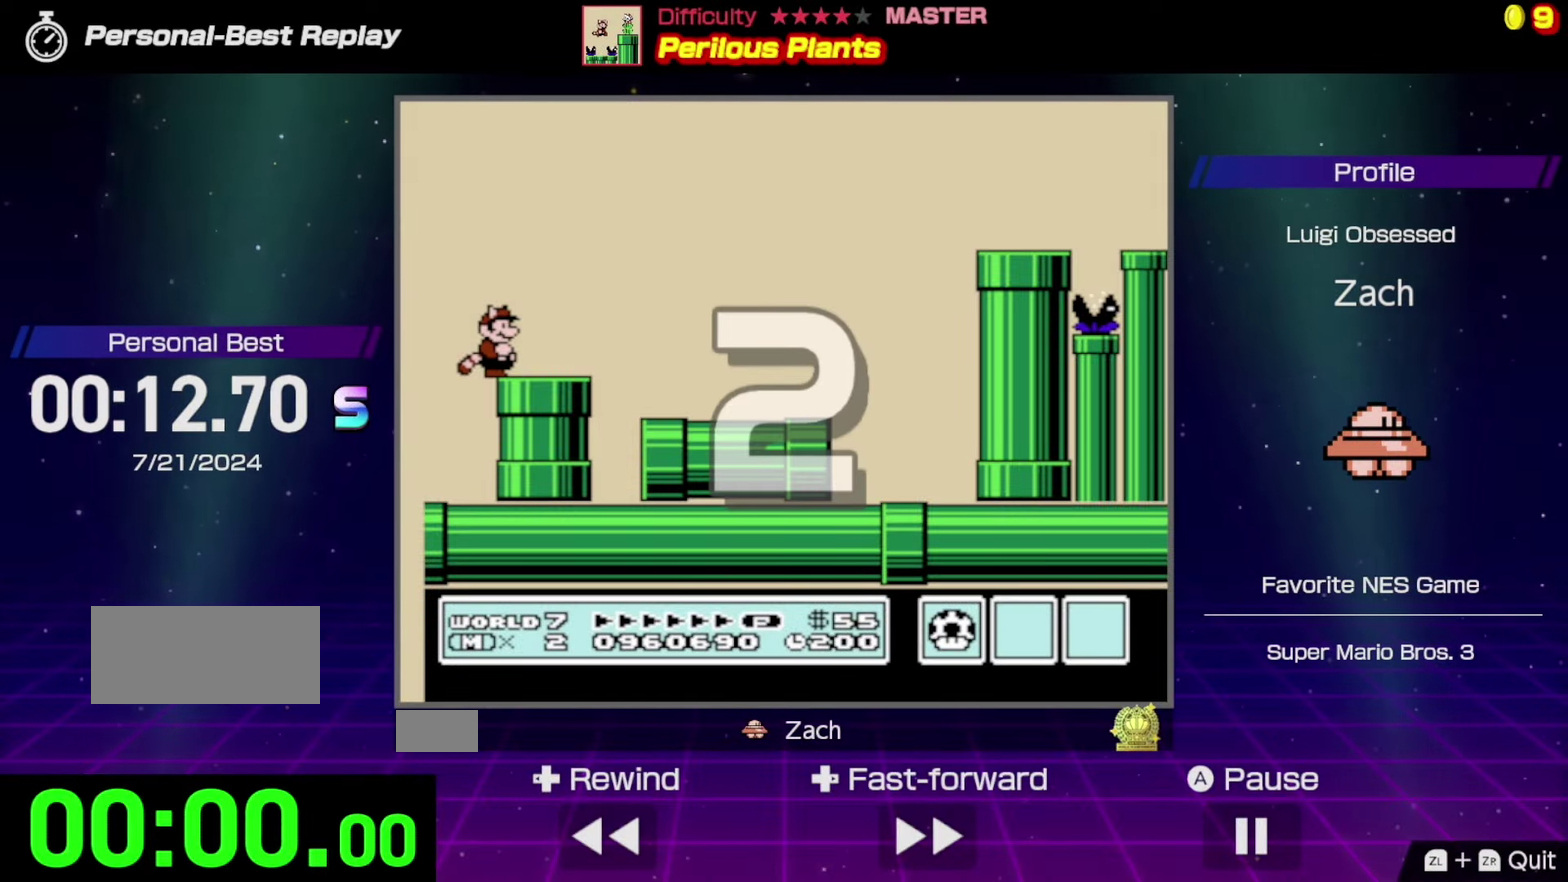
{"buttons": [], "events": []}
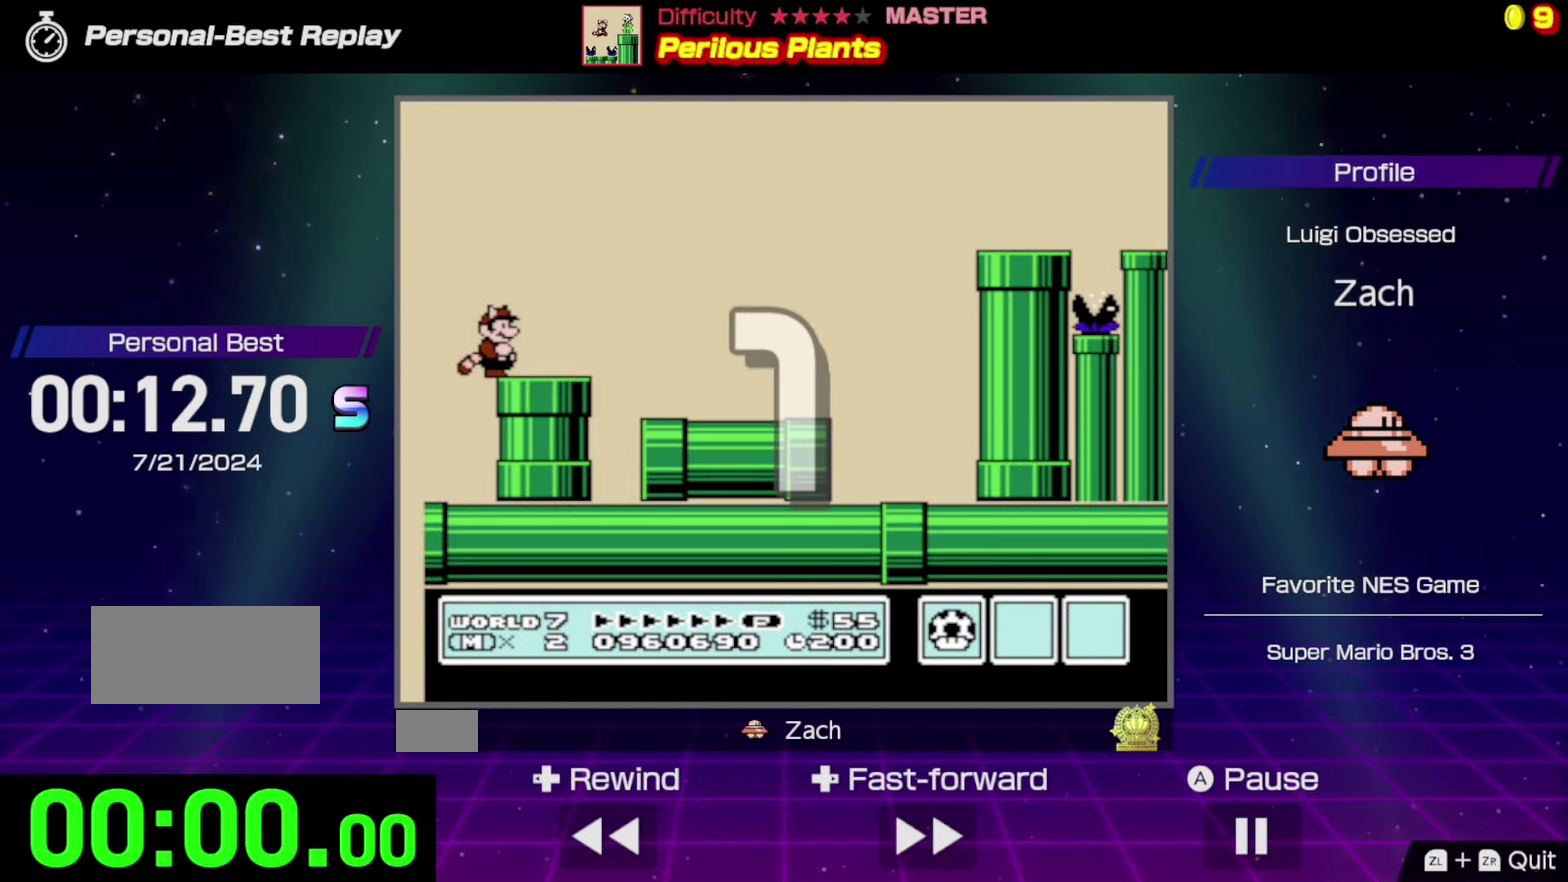
{"buttons": [], "events": []}
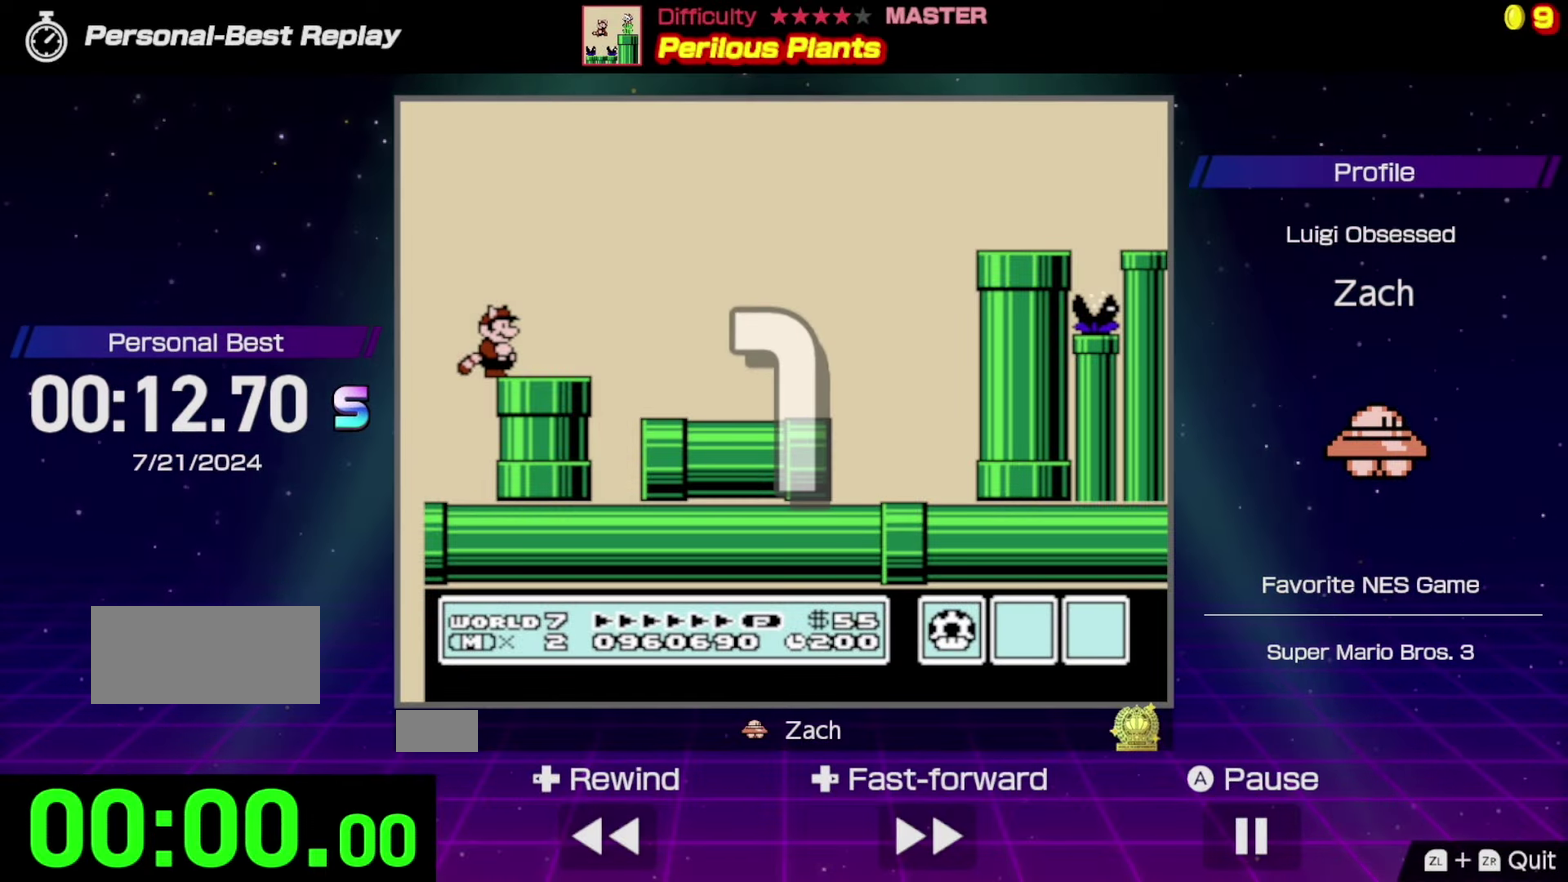
{"buttons": ["B", "DPAD_RIGHT"], "events": [[233, "B", "down"], [233, "DPAD_RIGHT", "down"]]}
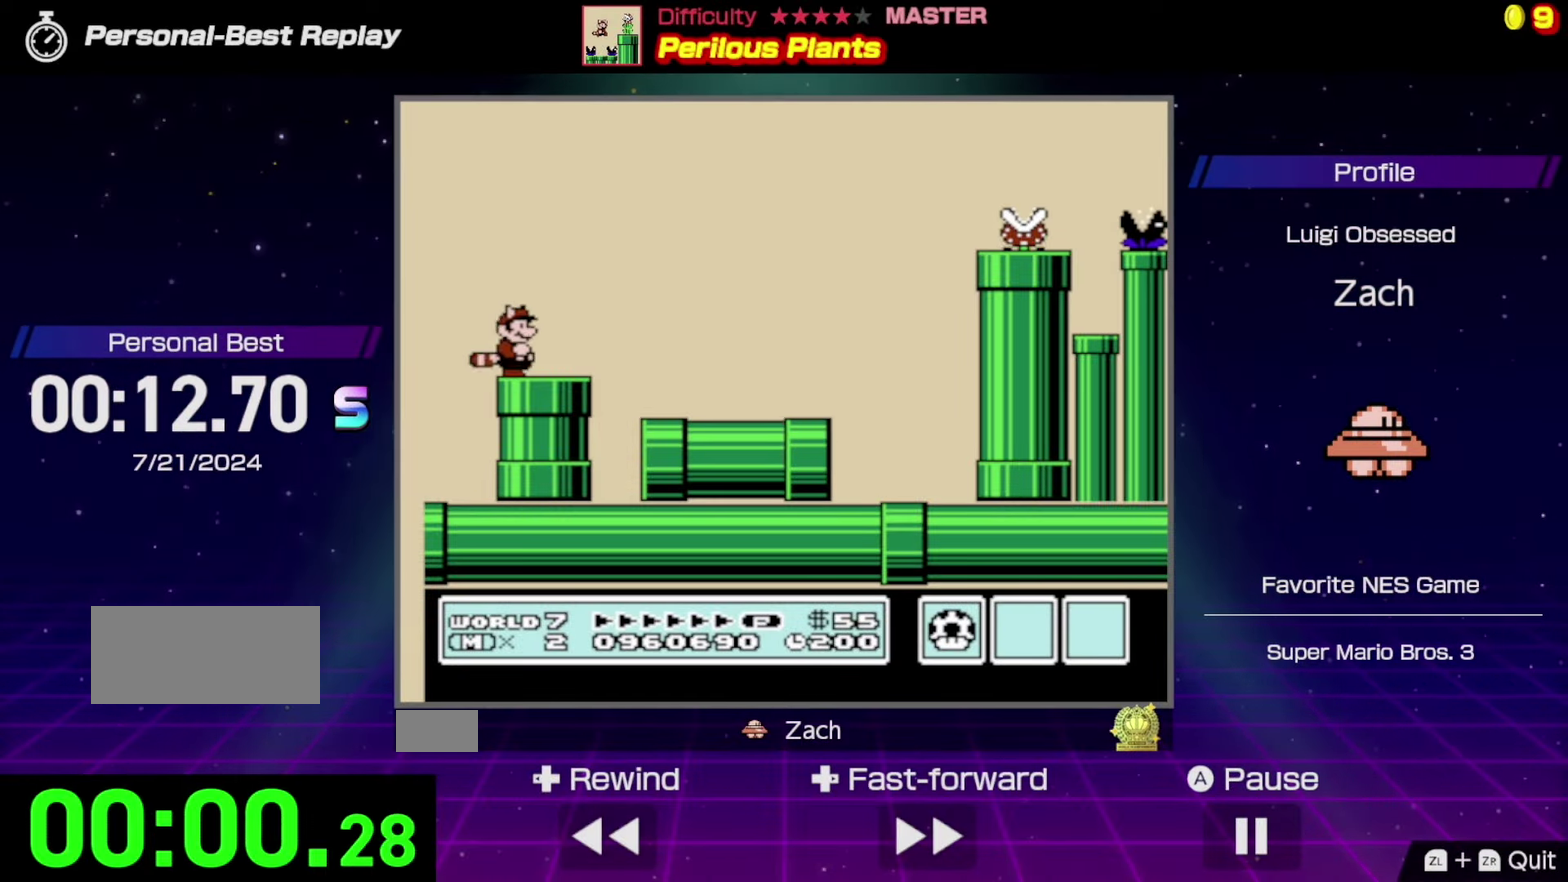
{"buttons": ["B", "DPAD_RIGHT"], "events": []}
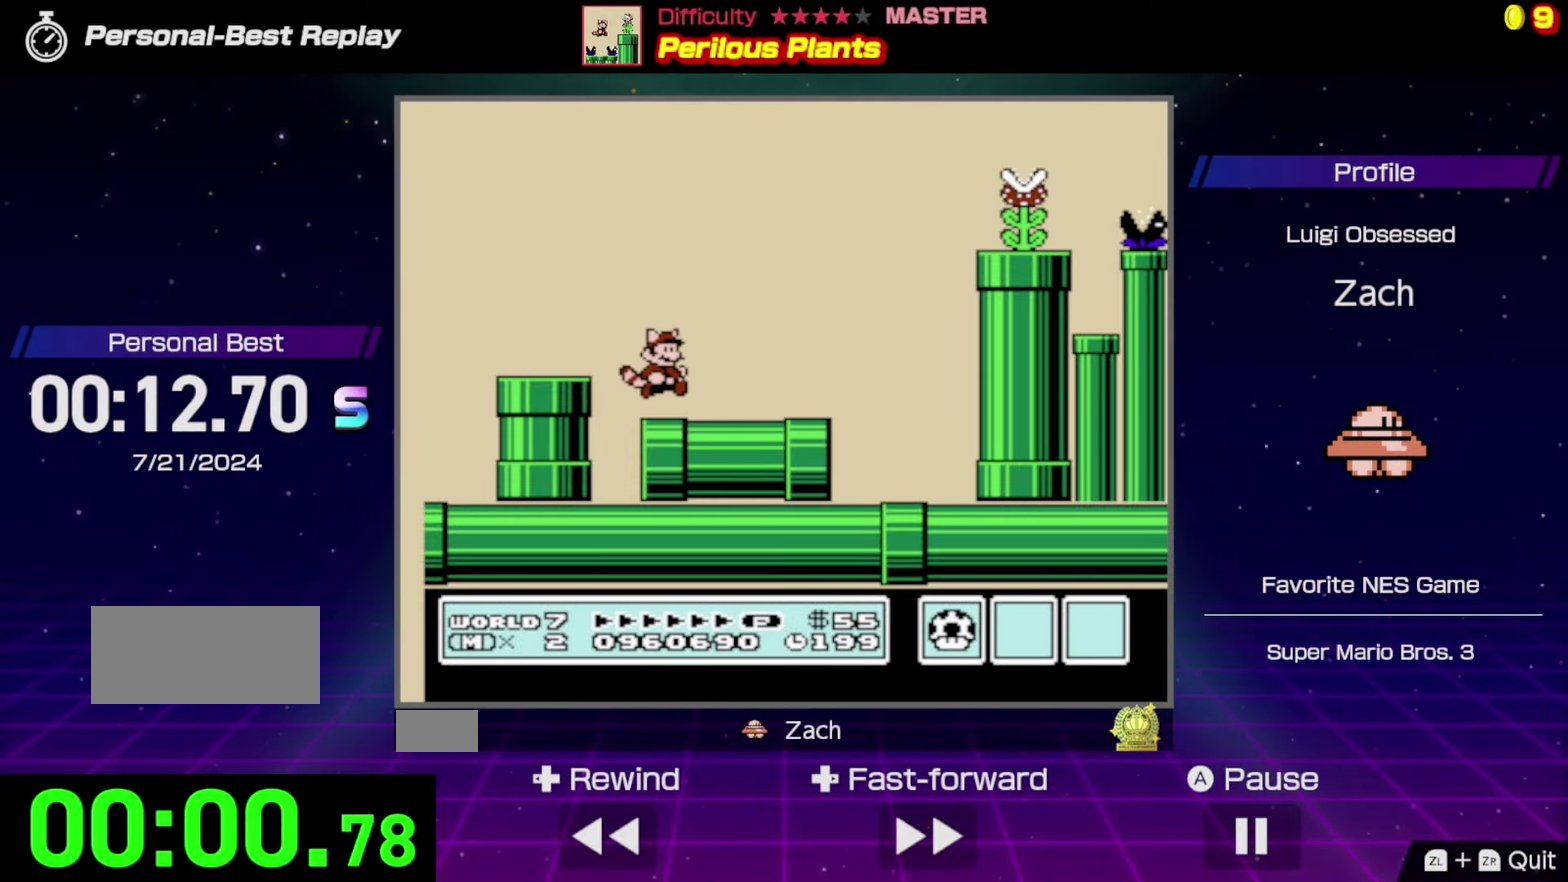
{"buttons": ["A", "B", "DPAD_RIGHT"], "events": [[267, "A", "down"]]}
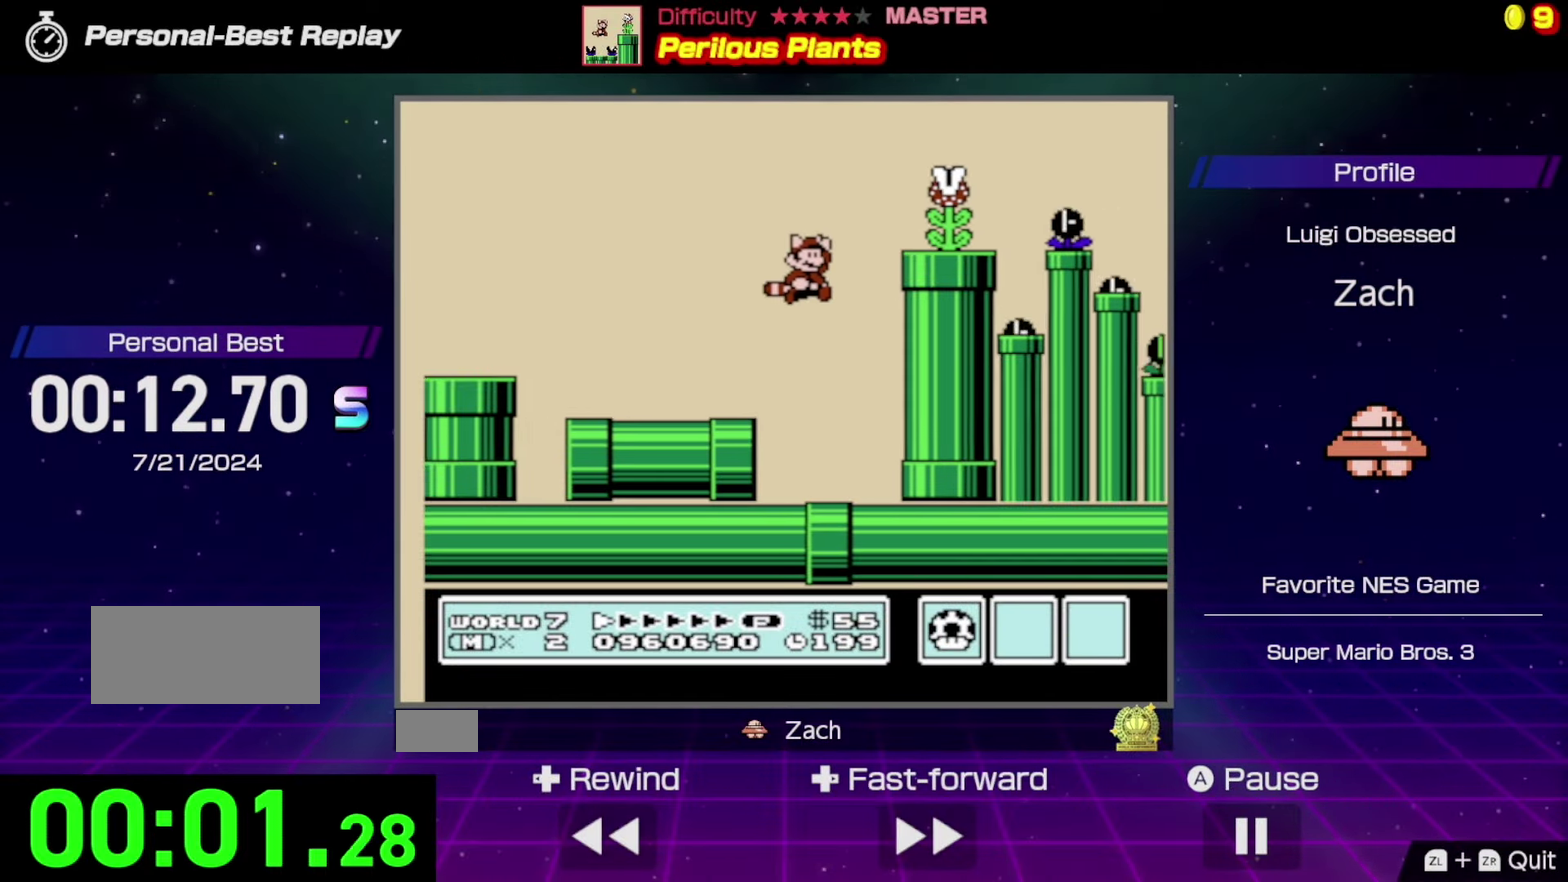
{"buttons": ["B", "DPAD_RIGHT"], "events": [[67, "A", "up"], [100, "B", "up"], [200, "B", "down"]]}
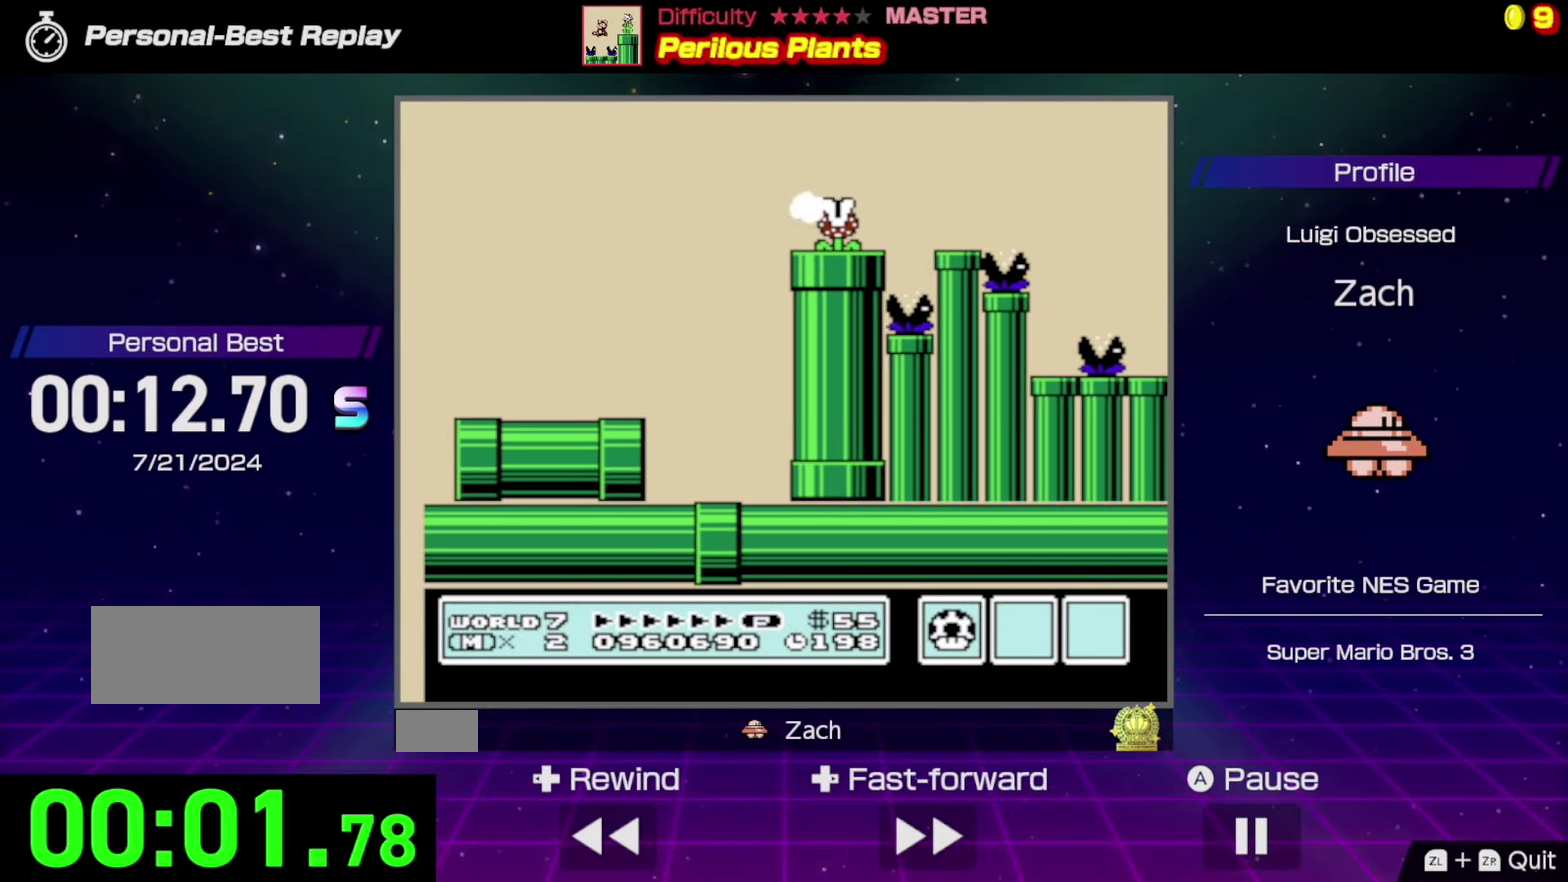
{"buttons": ["B", "DPAD_RIGHT"], "events": [[300, "A", "down"], [467, "A", "up"]]}
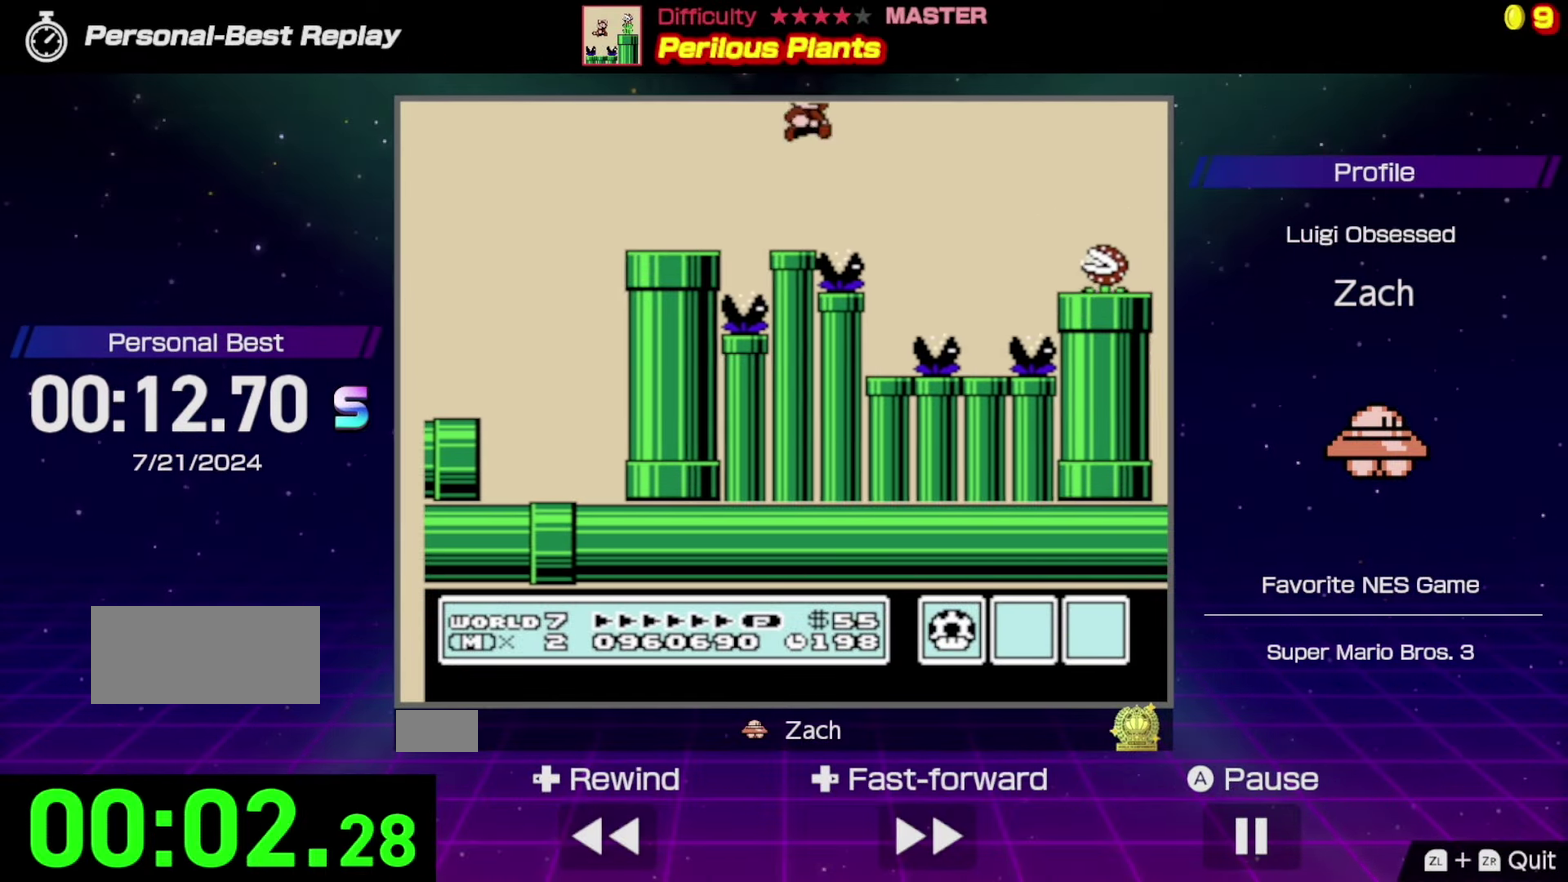
{"buttons": ["B", "DPAD_RIGHT"], "events": []}
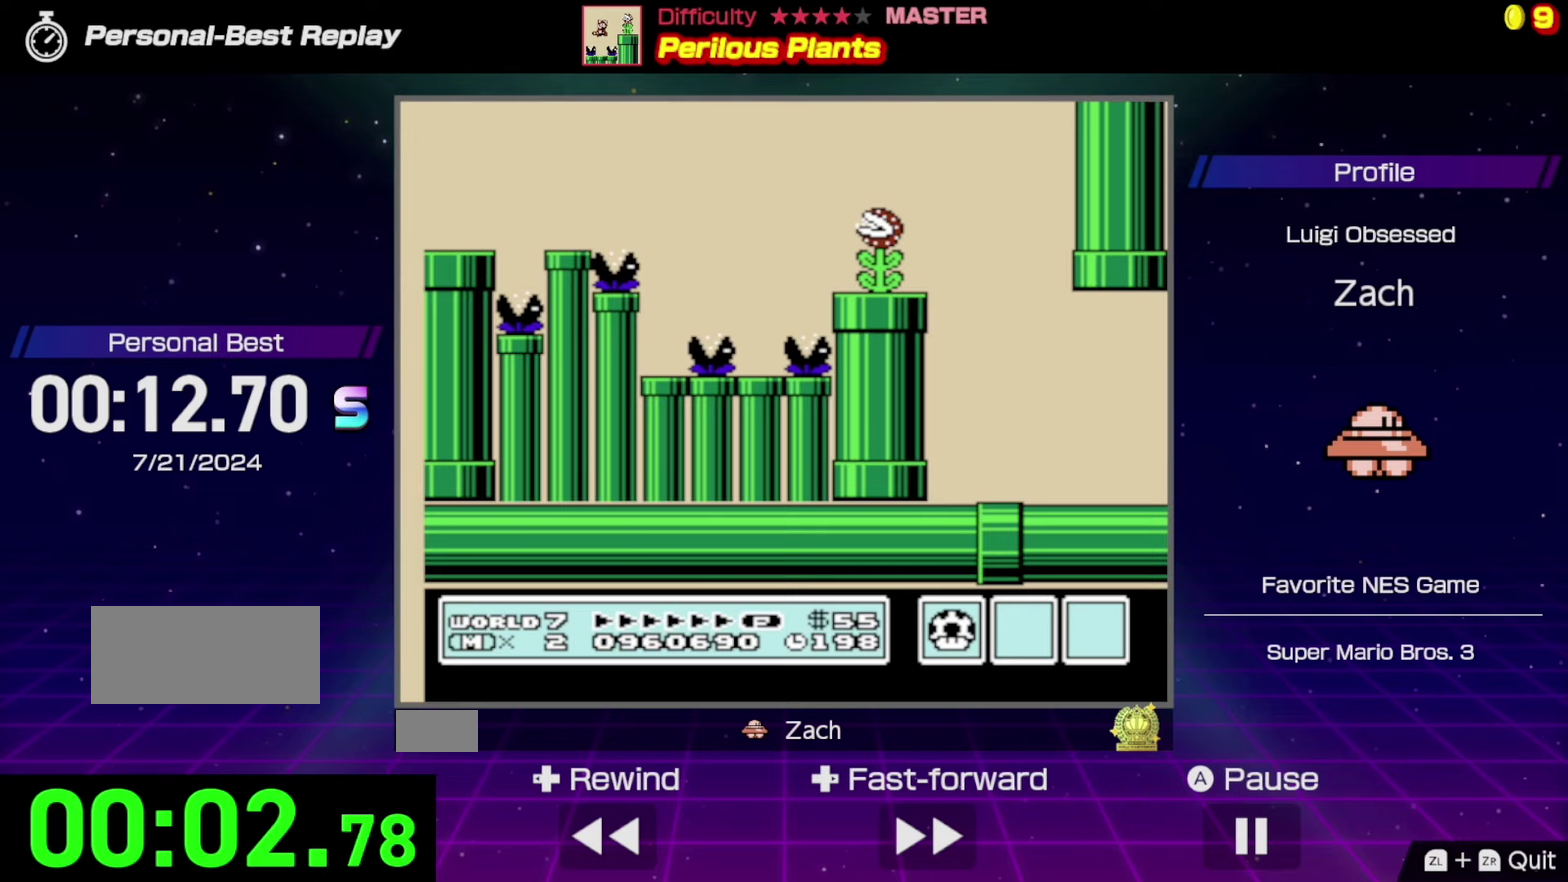
{"buttons": ["B", "DPAD_RIGHT"], "events": []}
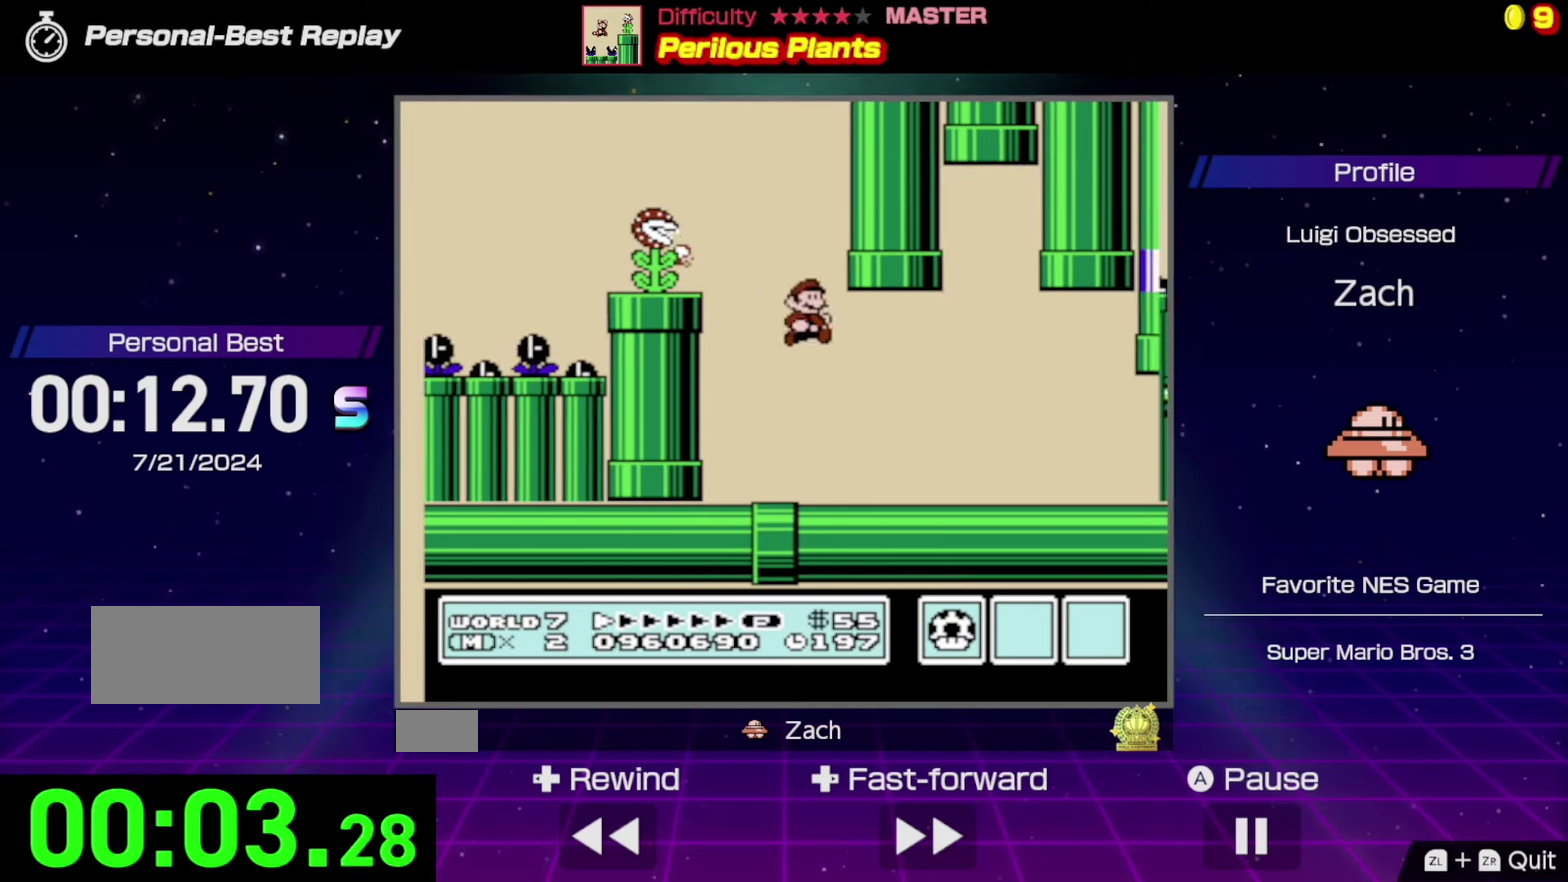
{"buttons": ["B", "DPAD_RIGHT"], "events": []}
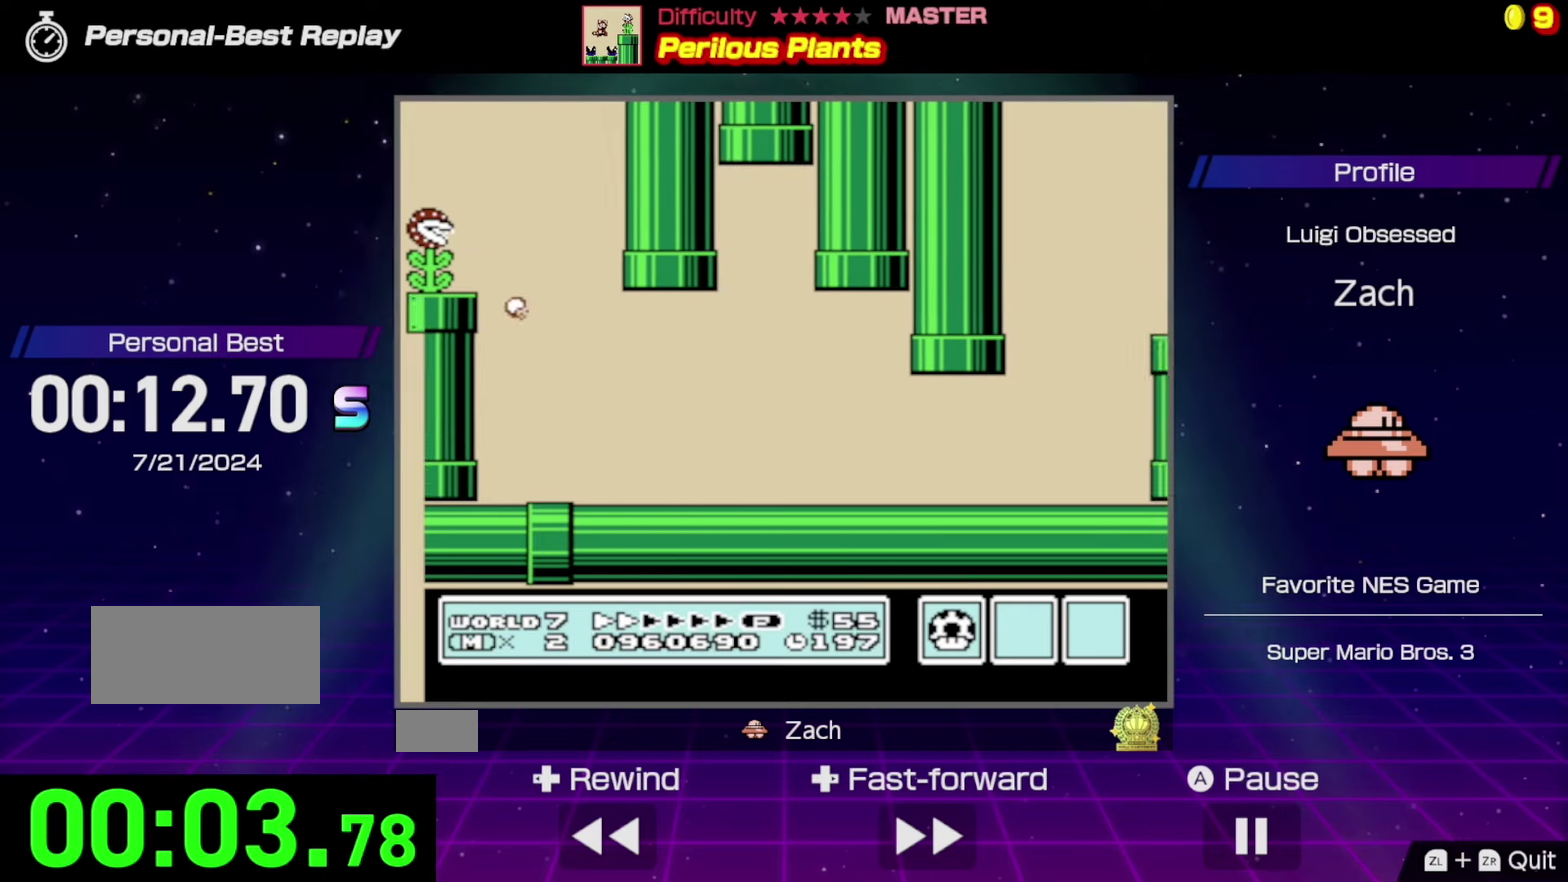
{"buttons": ["A", "B", "DPAD_LEFT"], "events": [[400, "A", "down"], [467, "DPAD_RIGHT", "up"], [500, "DPAD_LEFT", "down"]]}
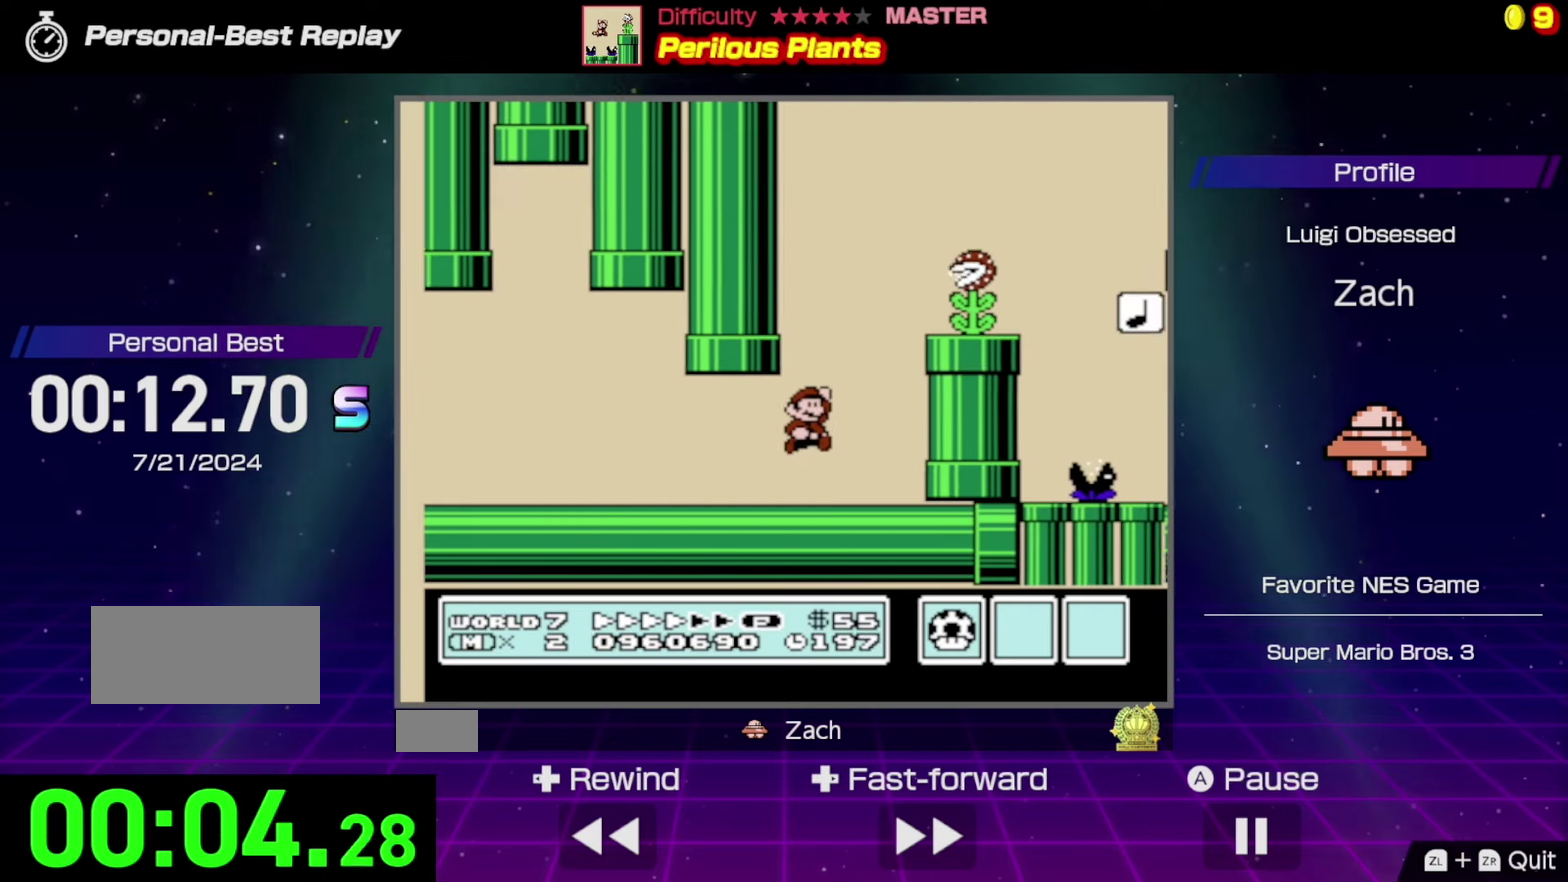
{"buttons": ["B", "DPAD_RIGHT"], "events": [[133, "DPAD_LEFT", "up"], [267, "DPAD_RIGHT", "down"], [433, "A", "up"]]}
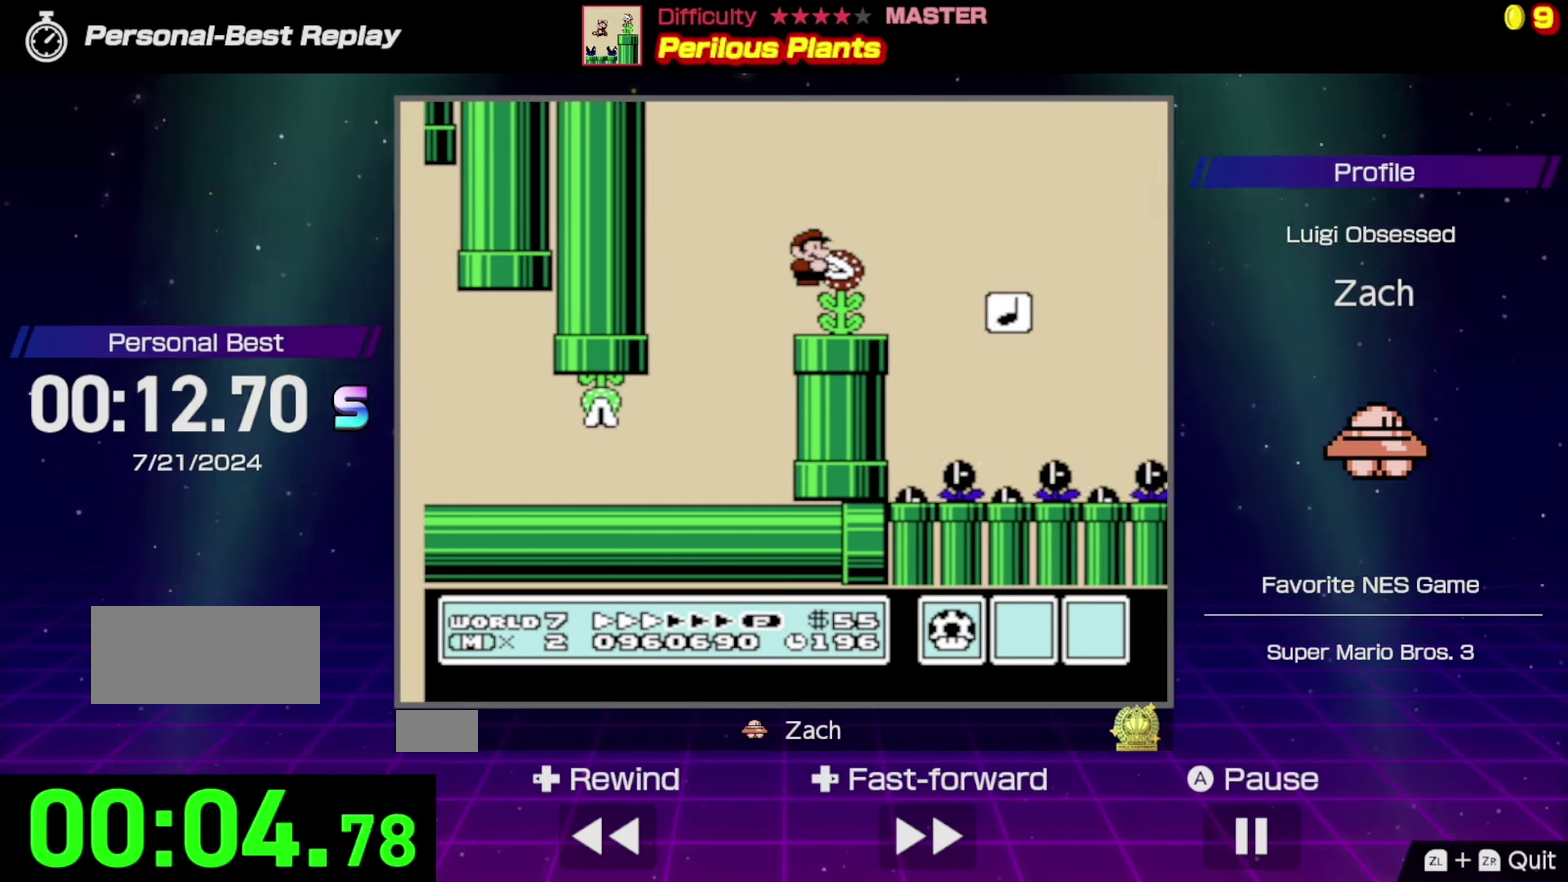
{"buttons": ["B", "DPAD_LEFT"], "events": [[233, "DPAD_RIGHT", "up"], [400, "DPAD_LEFT", "down"]]}
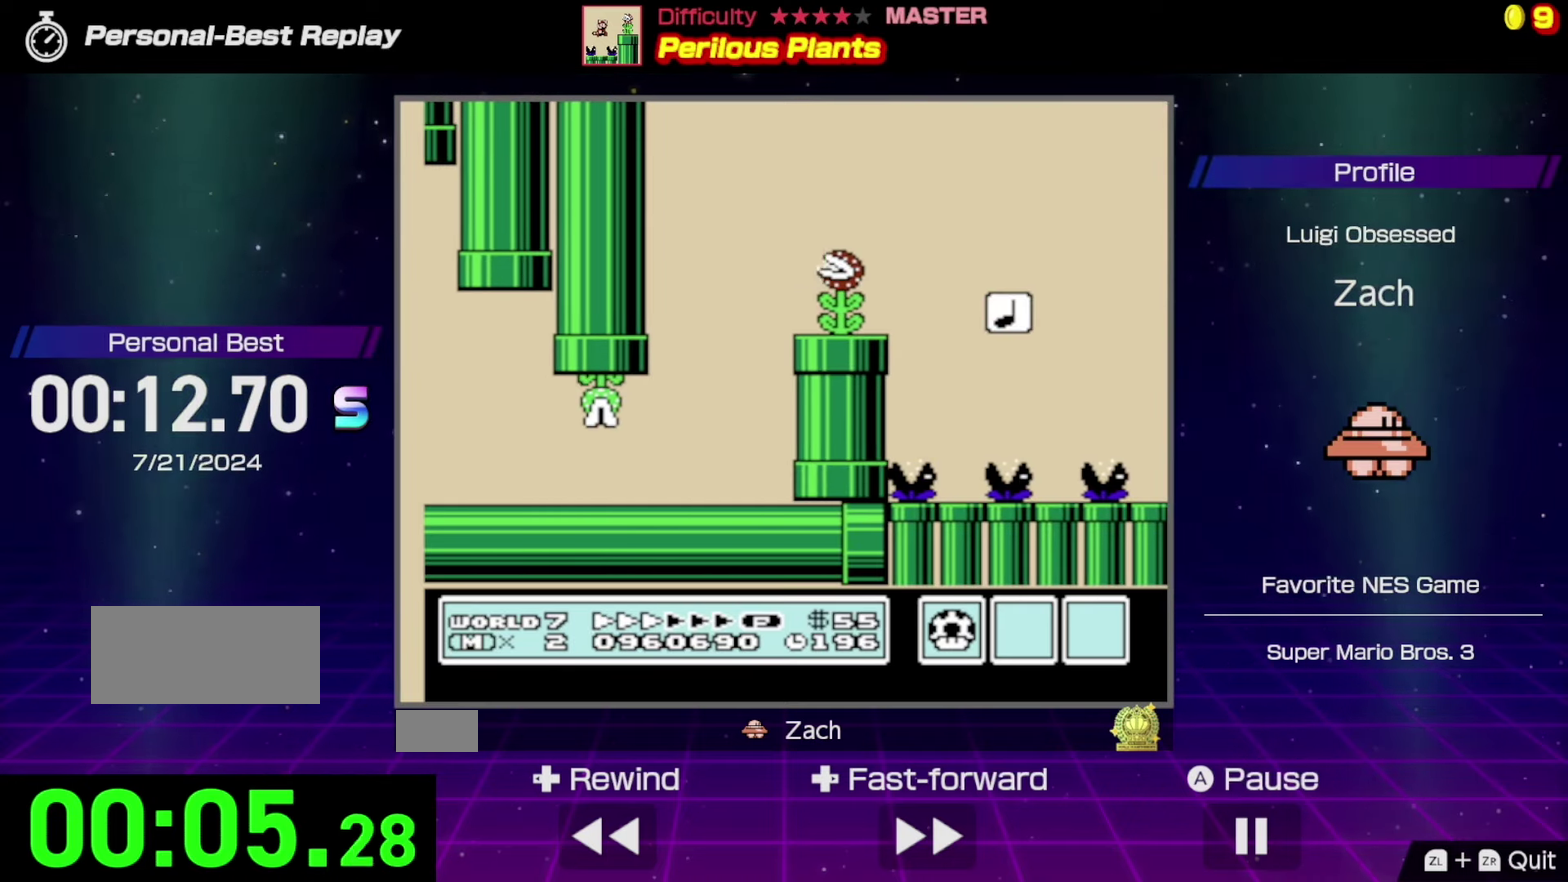
{"buttons": ["A", "B", "DPAD_LEFT"], "events": [[33, "DPAD_LEFT", "up"], [100, "DPAD_RIGHT", "down"], [200, "A", "down"], [367, "A", "up"], [400, "DPAD_RIGHT", "up"], [467, "DPAD_LEFT", "down"], [500, "A", "down"]]}
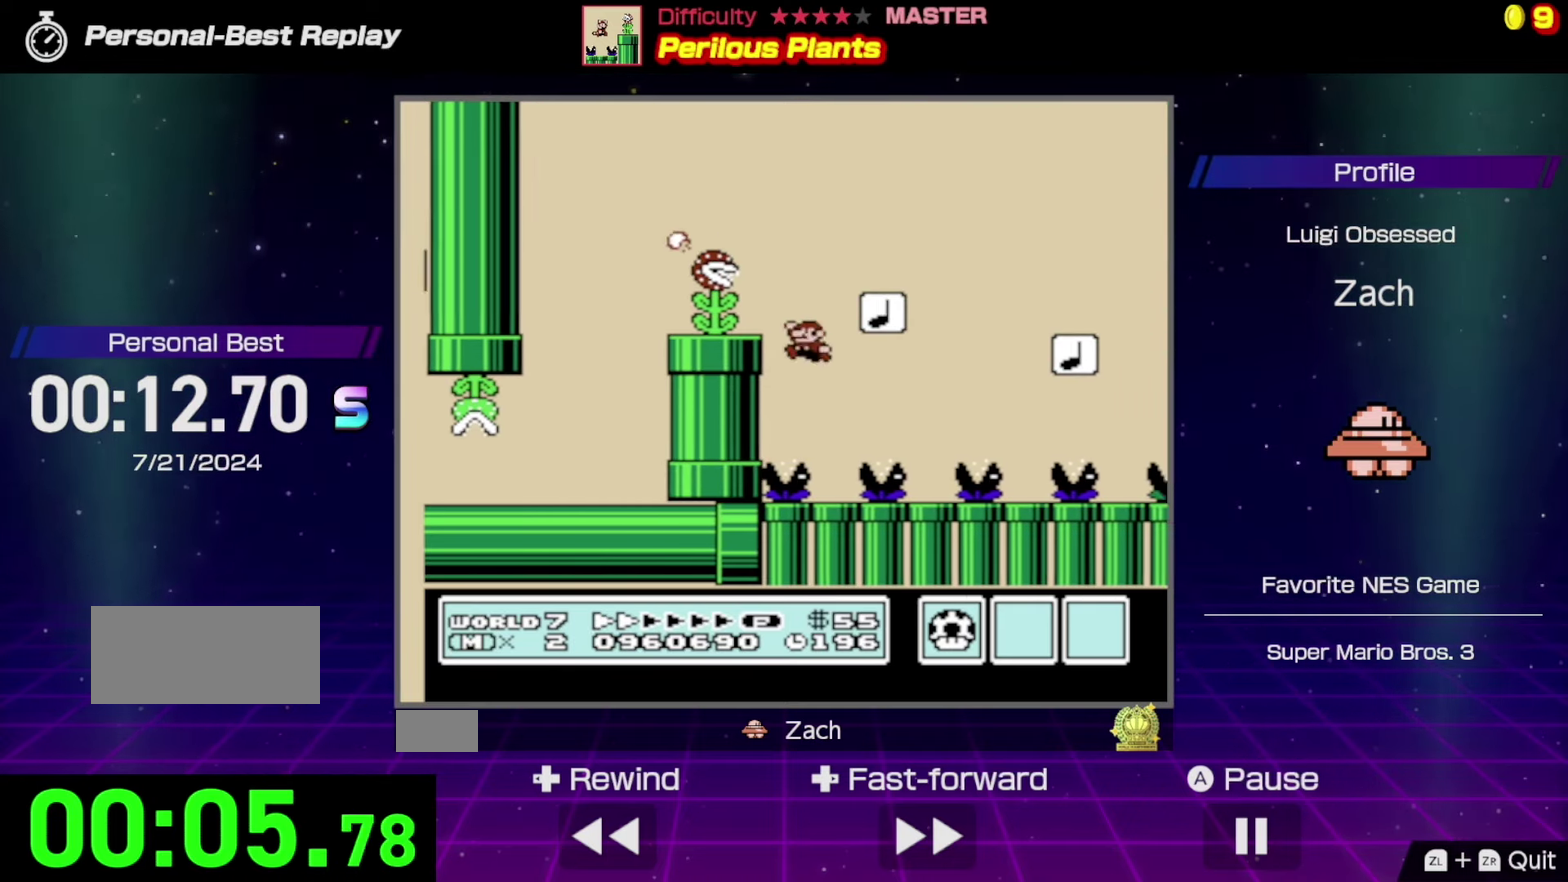
{"buttons": ["A", "B"], "events": [[133, "A", "up"], [133, "DPAD_LEFT", "up"], [167, "DPAD_RIGHT", "down"], [300, "A", "down"], [367, "DPAD_RIGHT", "up"]]}